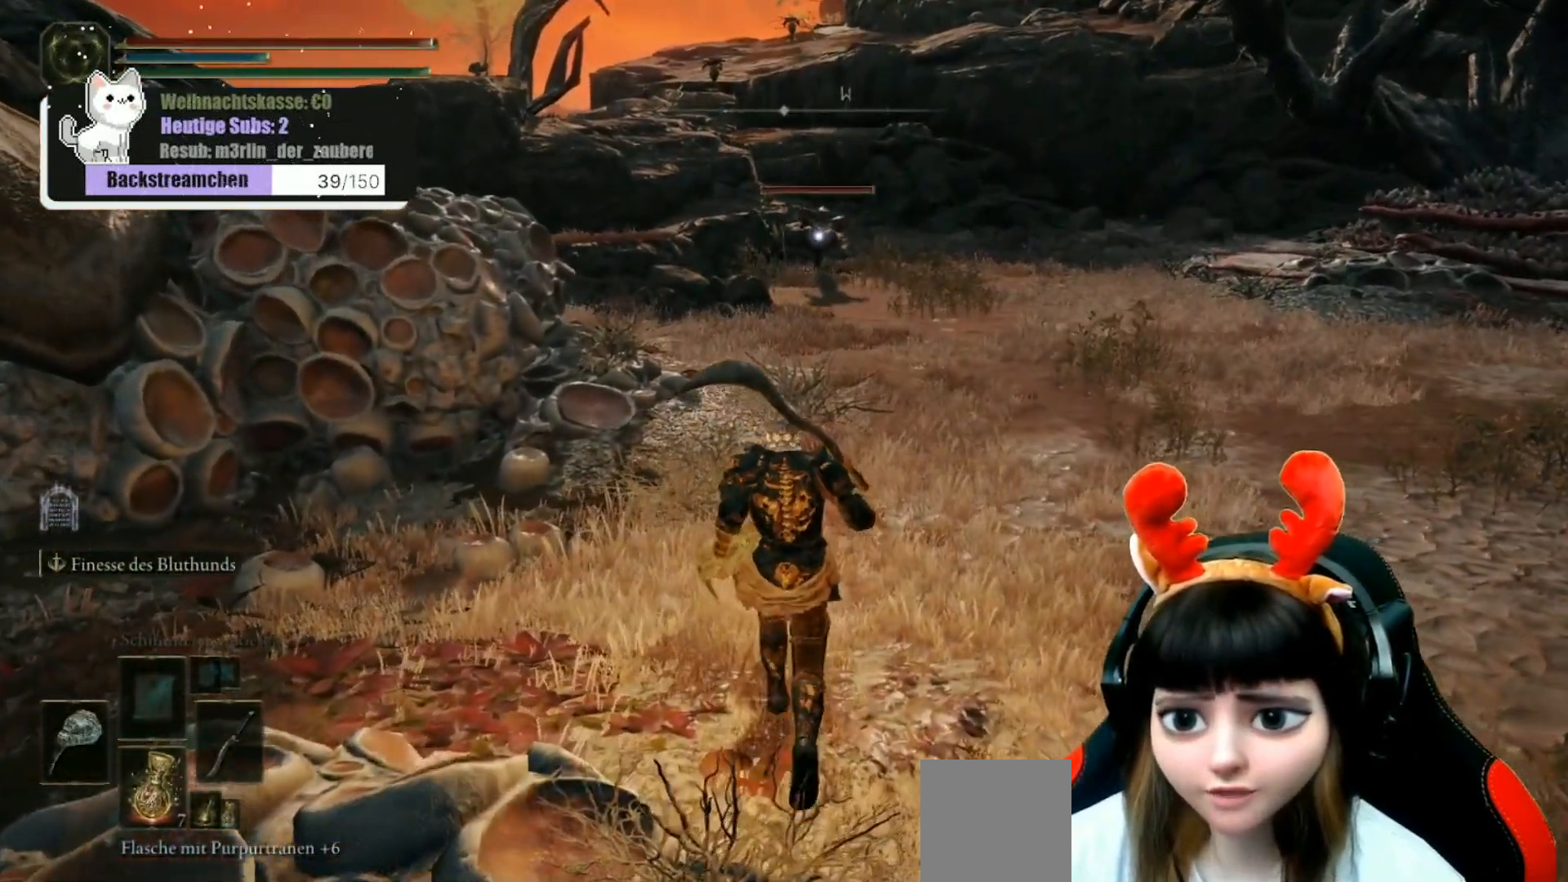
Gameplay with a controller (Xbox layout); each line is a JSON object with the inputs held at the frame after it. "events" lists button and stick changes between this image and that frame as [ms after this image, input, new state], when the widget could be followed in between.
{"buttons": [], "left_stick": "up", "right_stick": "center", "events": []}
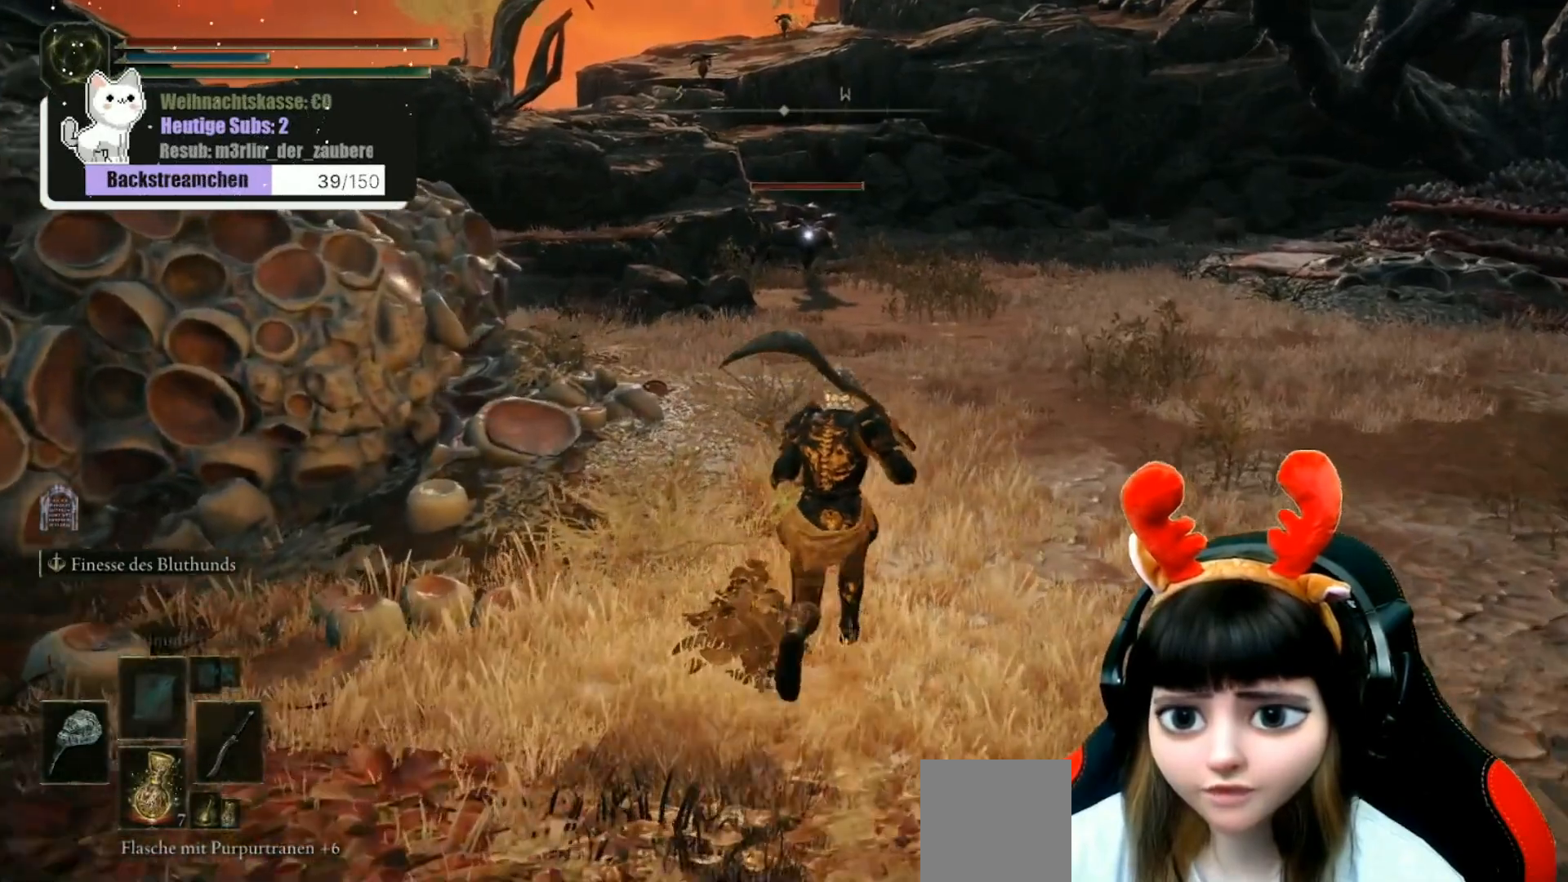
{"buttons": [], "left_stick": "up", "right_stick": "center", "events": []}
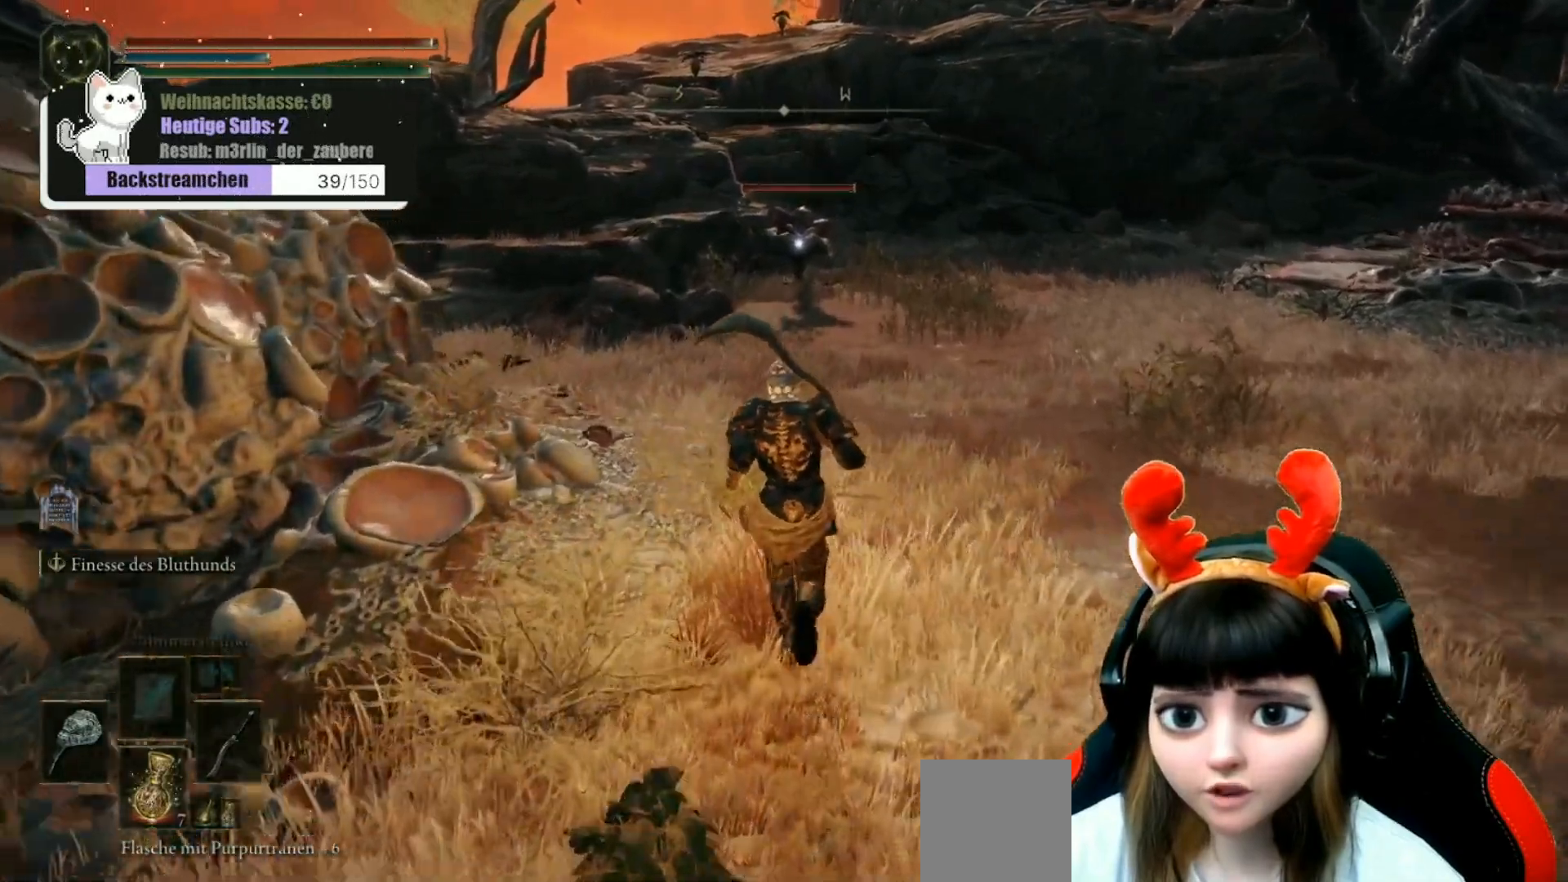
{"buttons": [], "left_stick": "up", "right_stick": "center", "events": []}
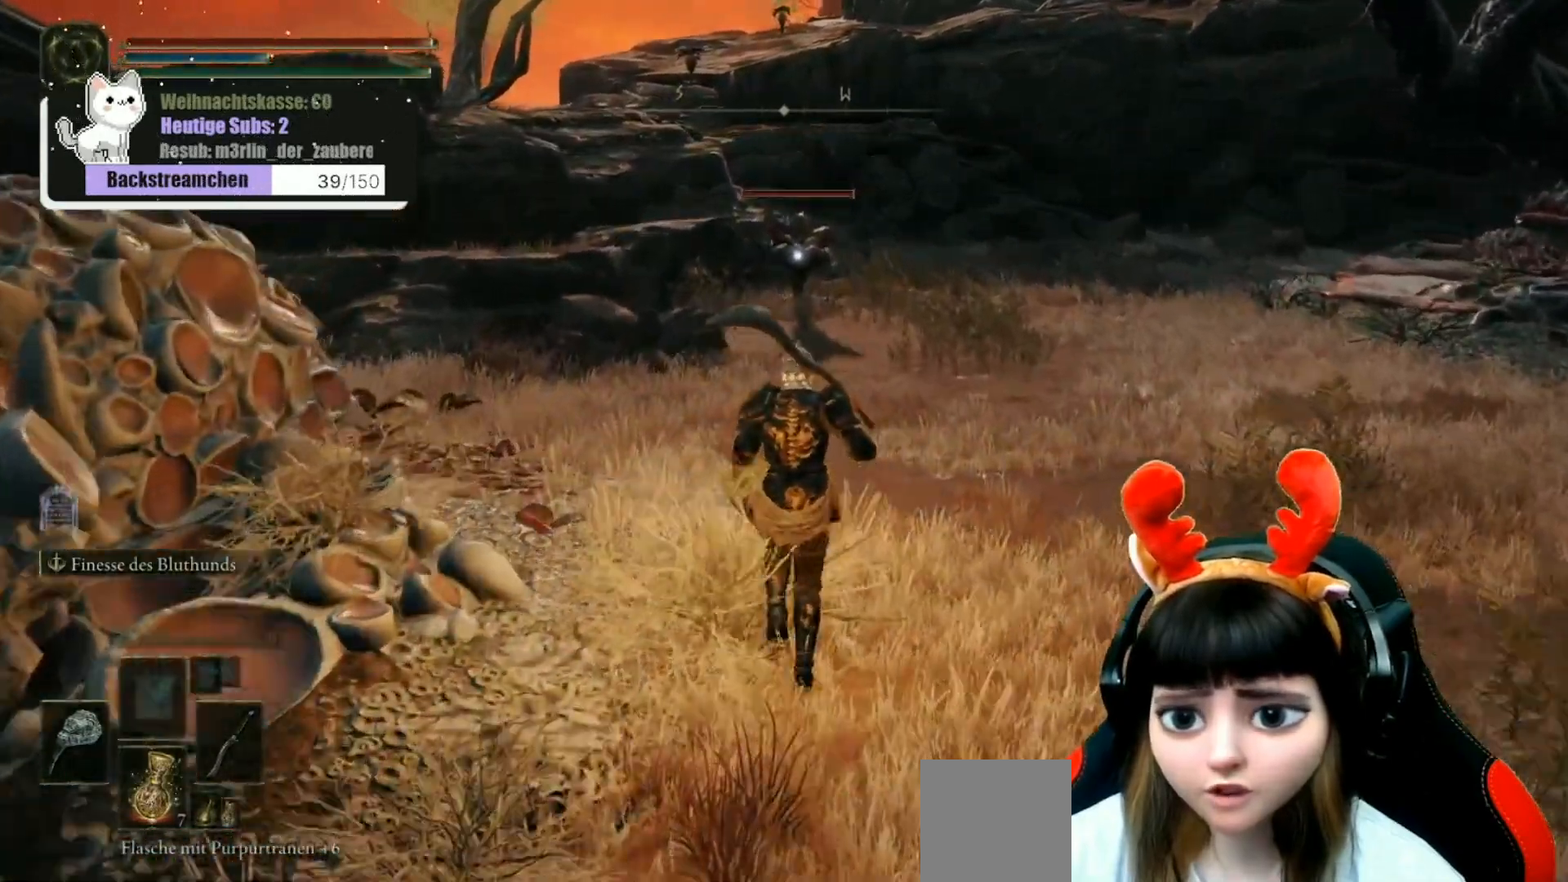
{"buttons": [], "left_stick": "up", "right_stick": "center", "events": []}
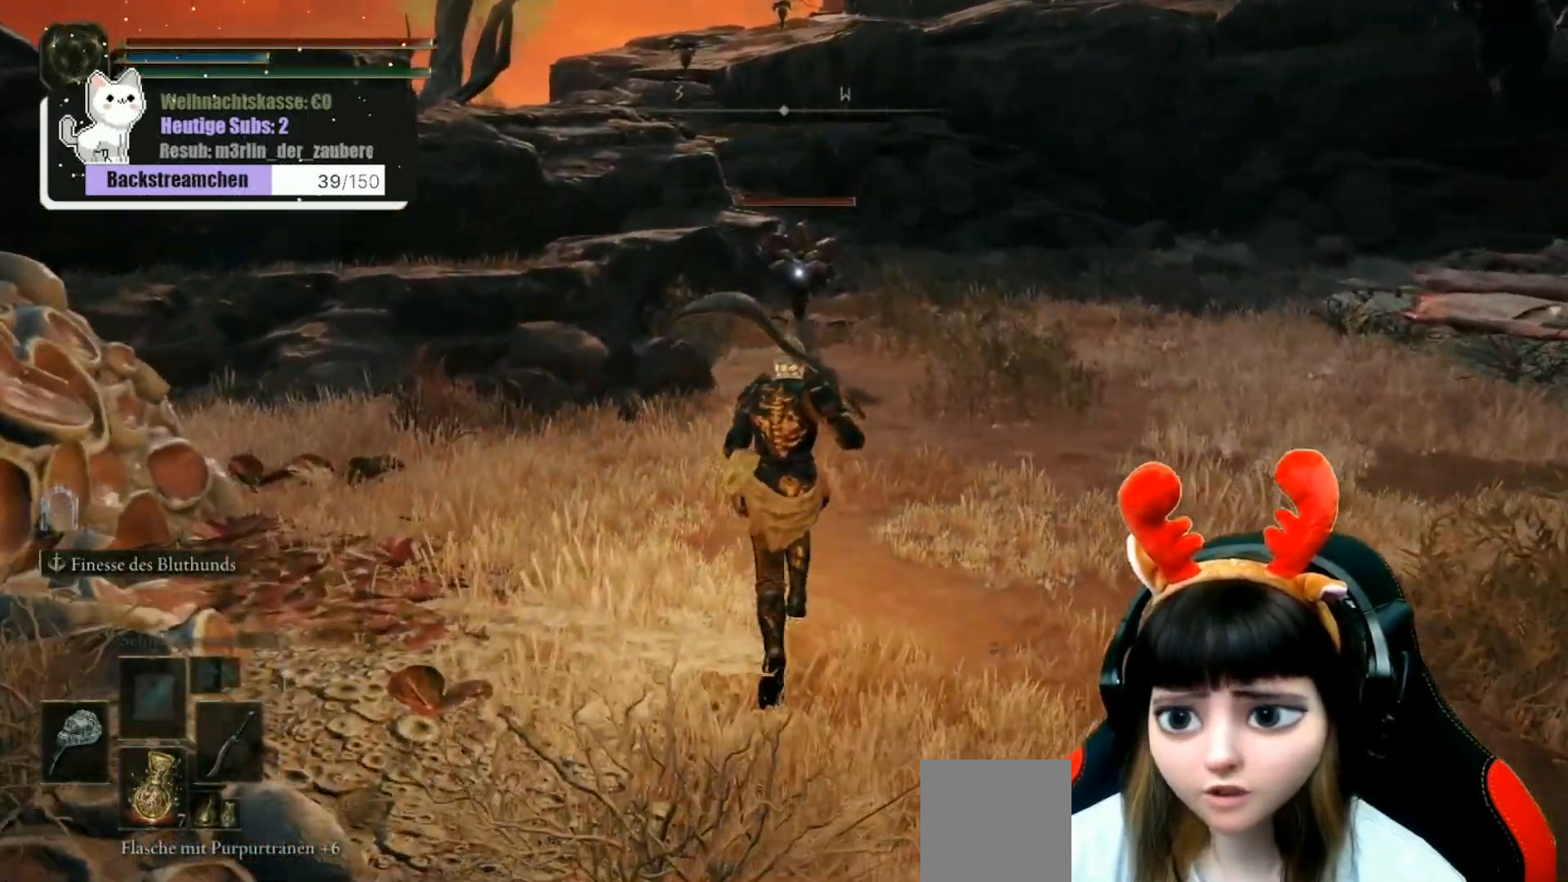
{"buttons": [], "left_stick": "up", "right_stick": "center", "events": []}
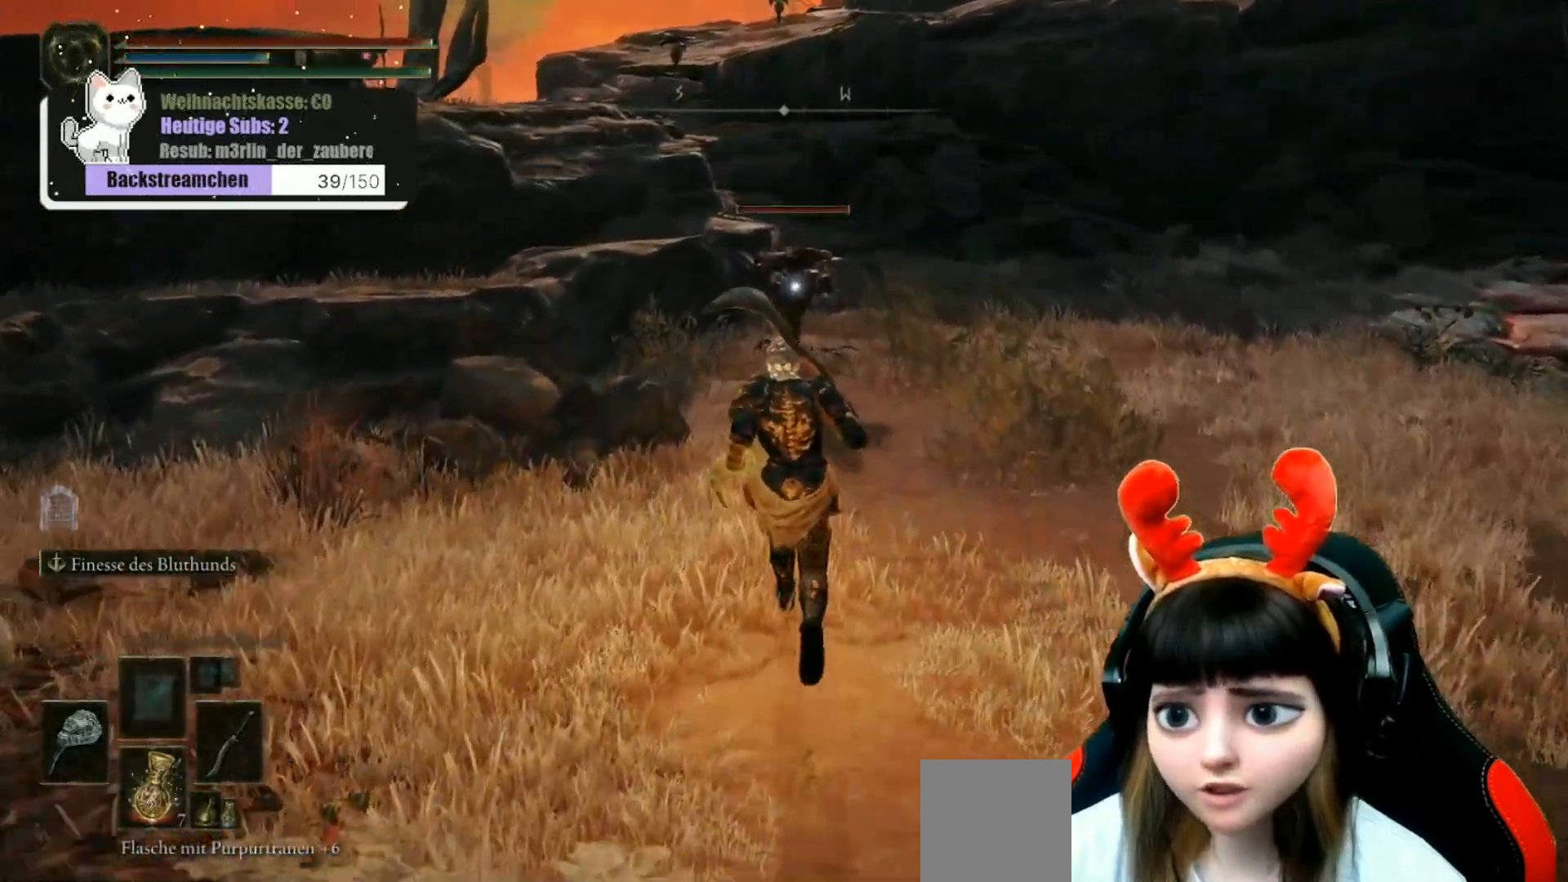
{"buttons": [], "left_stick": "up-left", "right_stick": "center", "events": [[433, "left_stick", "up-left"]]}
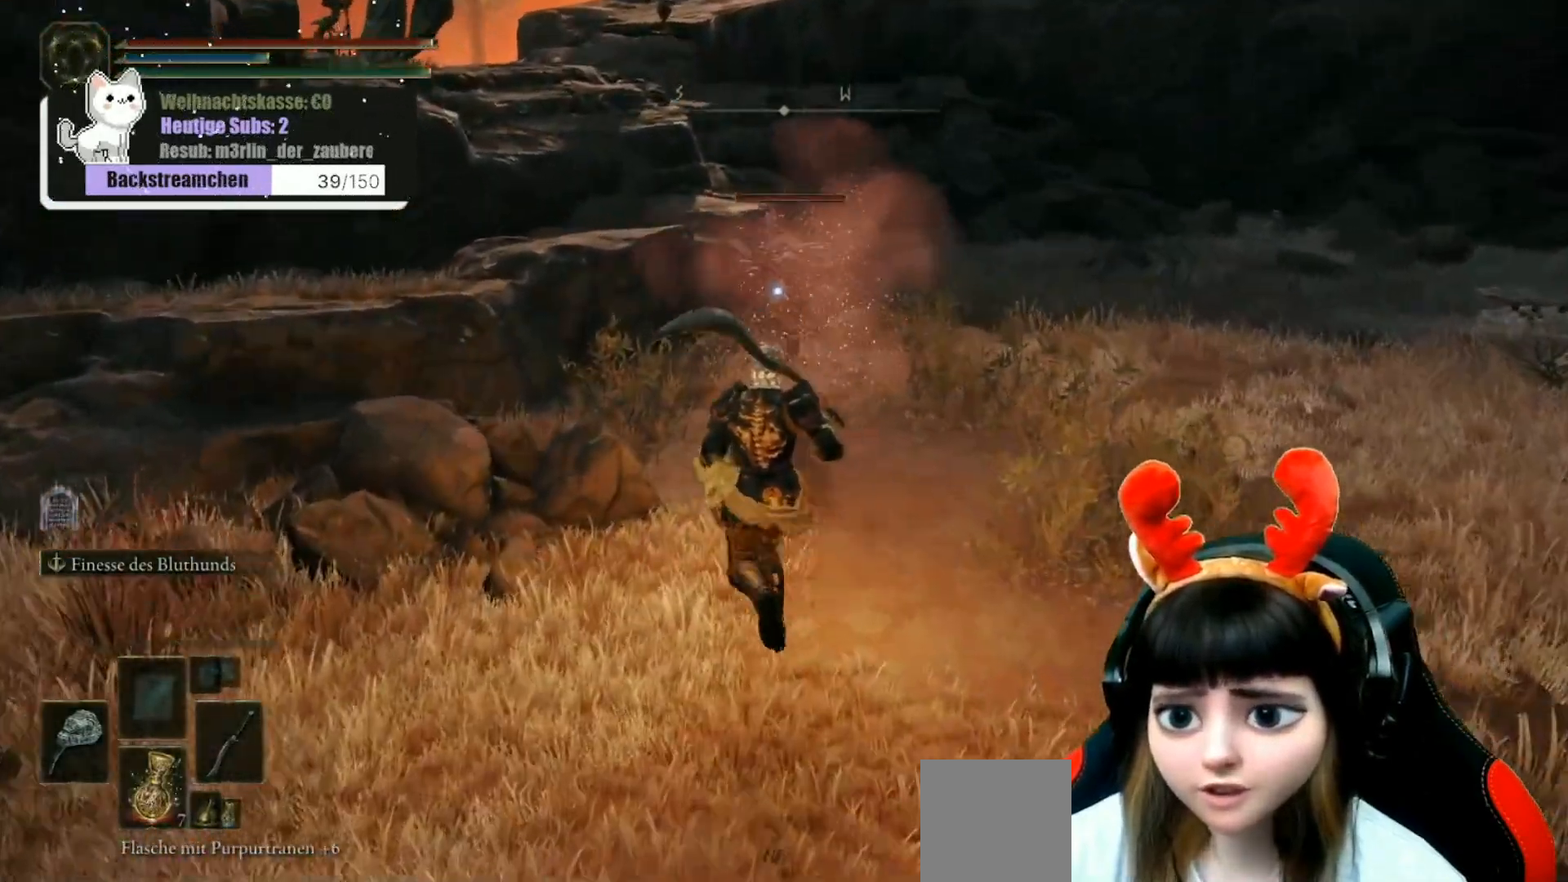
{"buttons": [], "left_stick": "left", "right_stick": "center", "events": [[50, "left_stick", "left"]]}
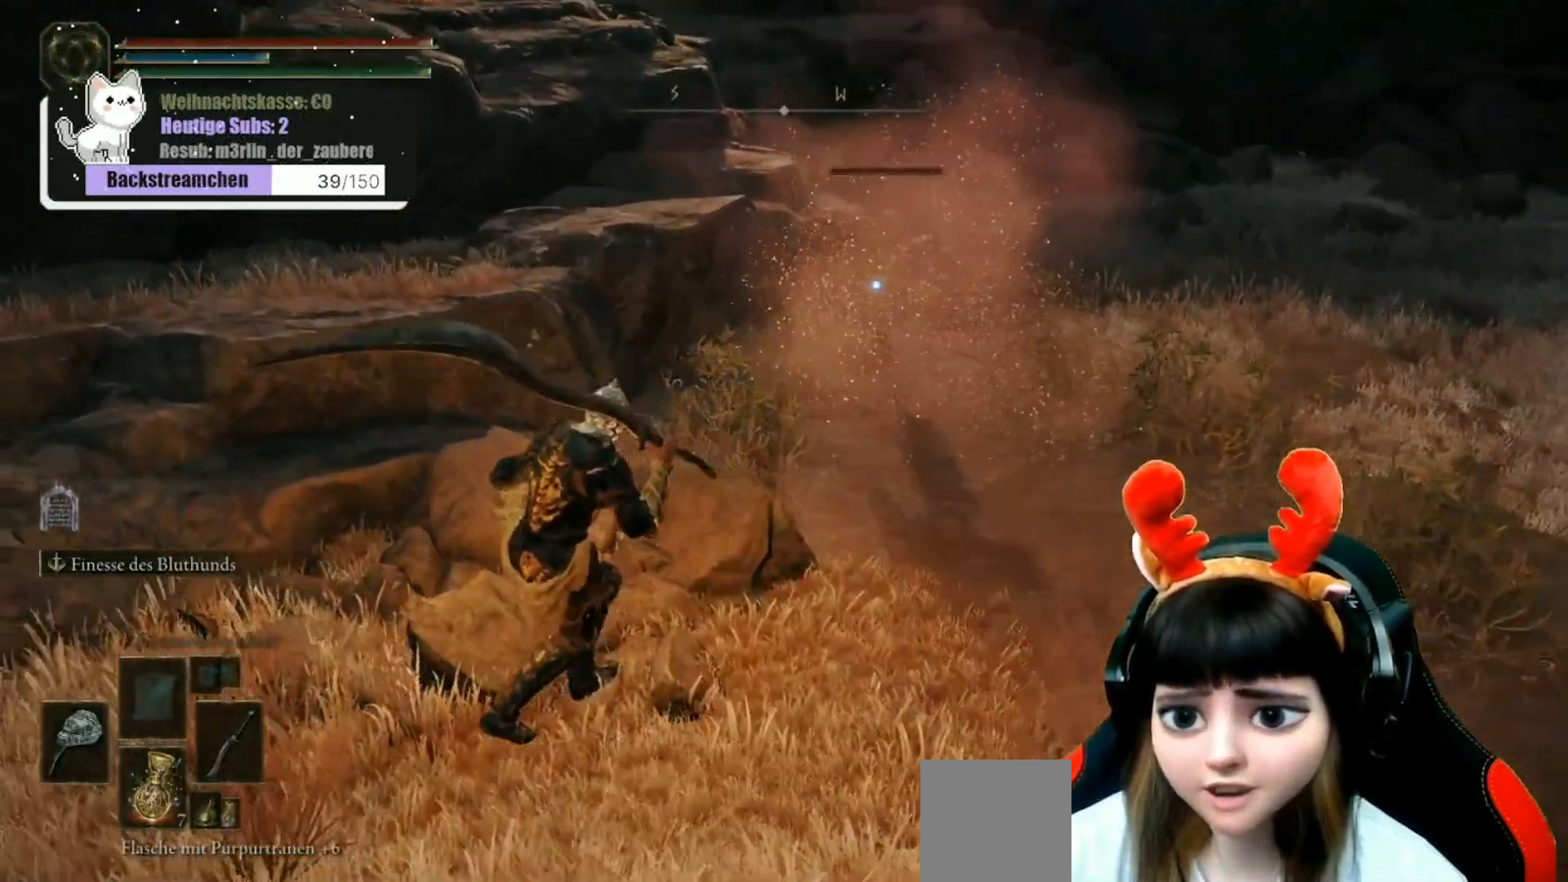
{"buttons": [], "left_stick": "left", "right_stick": "center", "events": []}
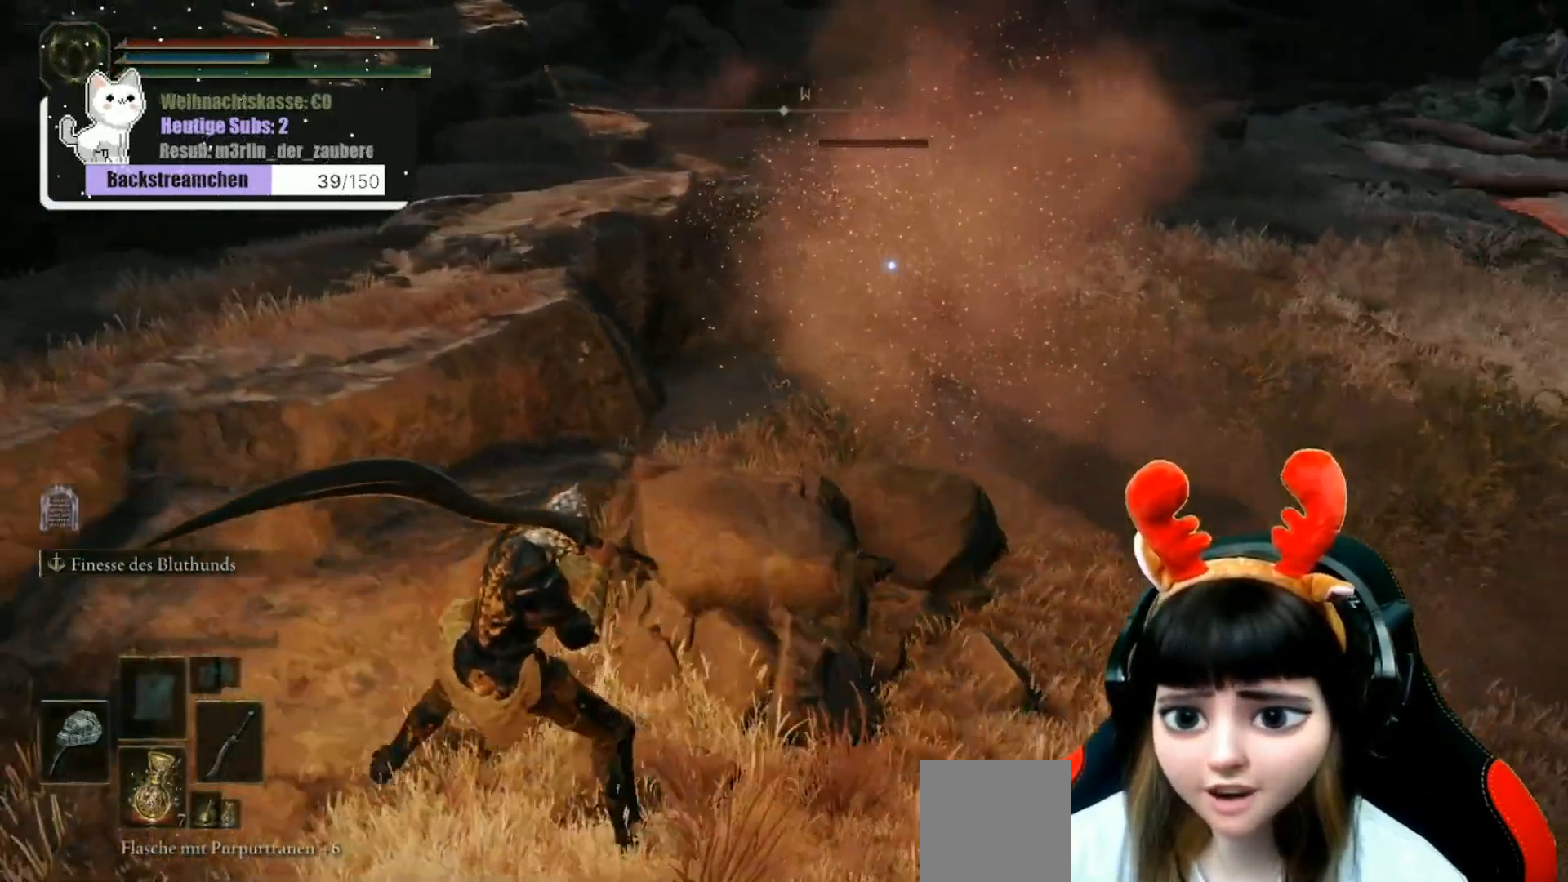
{"buttons": [], "left_stick": "up-left", "right_stick": "center", "events": [[183, "left_stick", "up-left"], [317, "A", "down"], [433, "A", "up"]]}
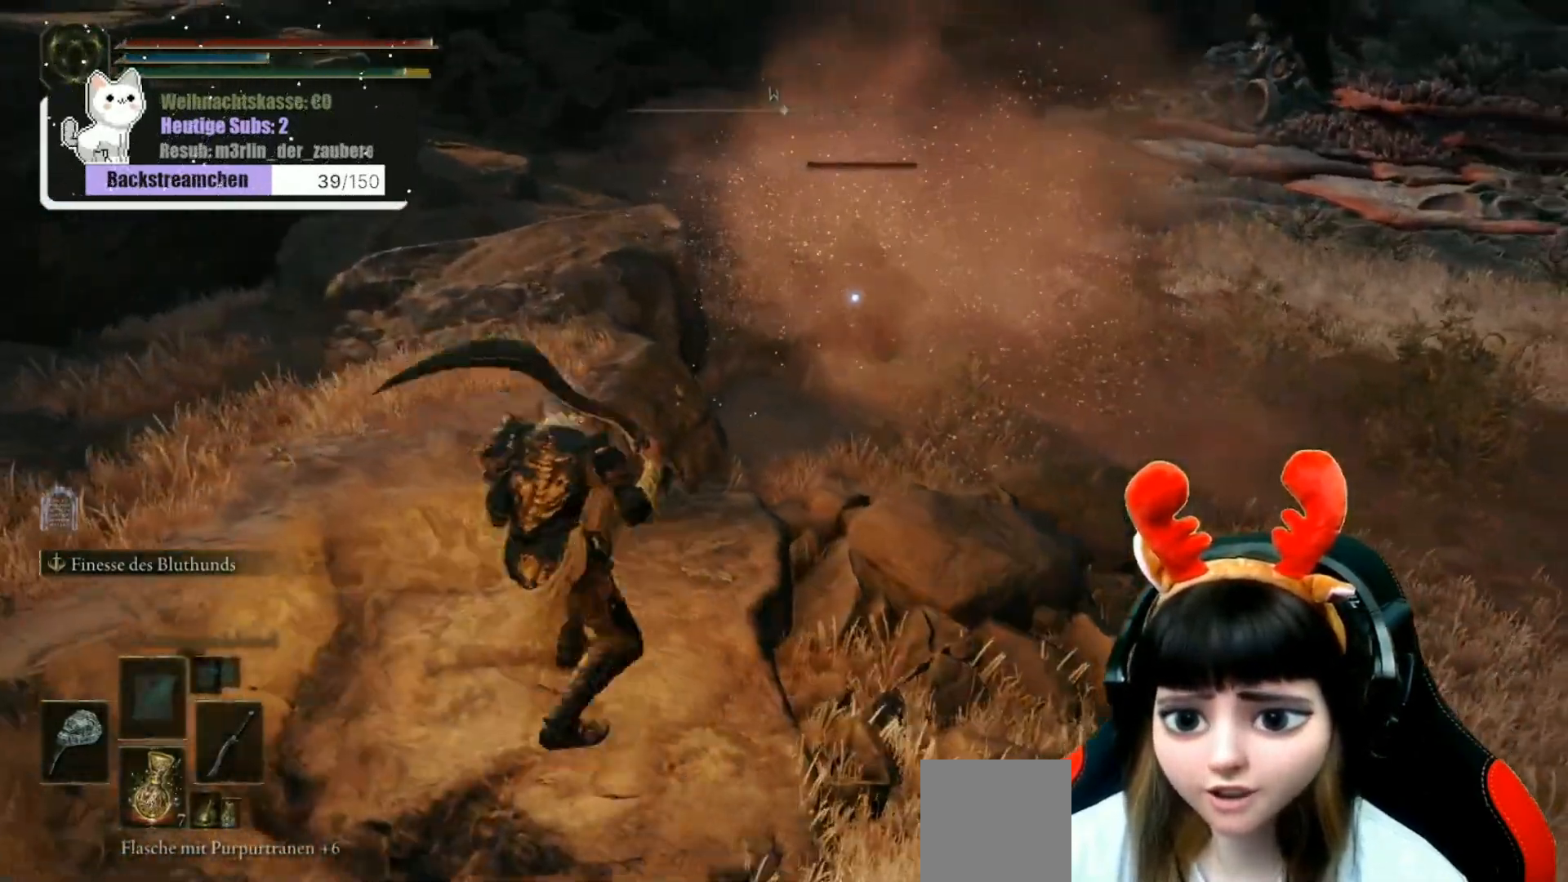
{"buttons": [], "left_stick": "up-left", "right_stick": "center", "events": []}
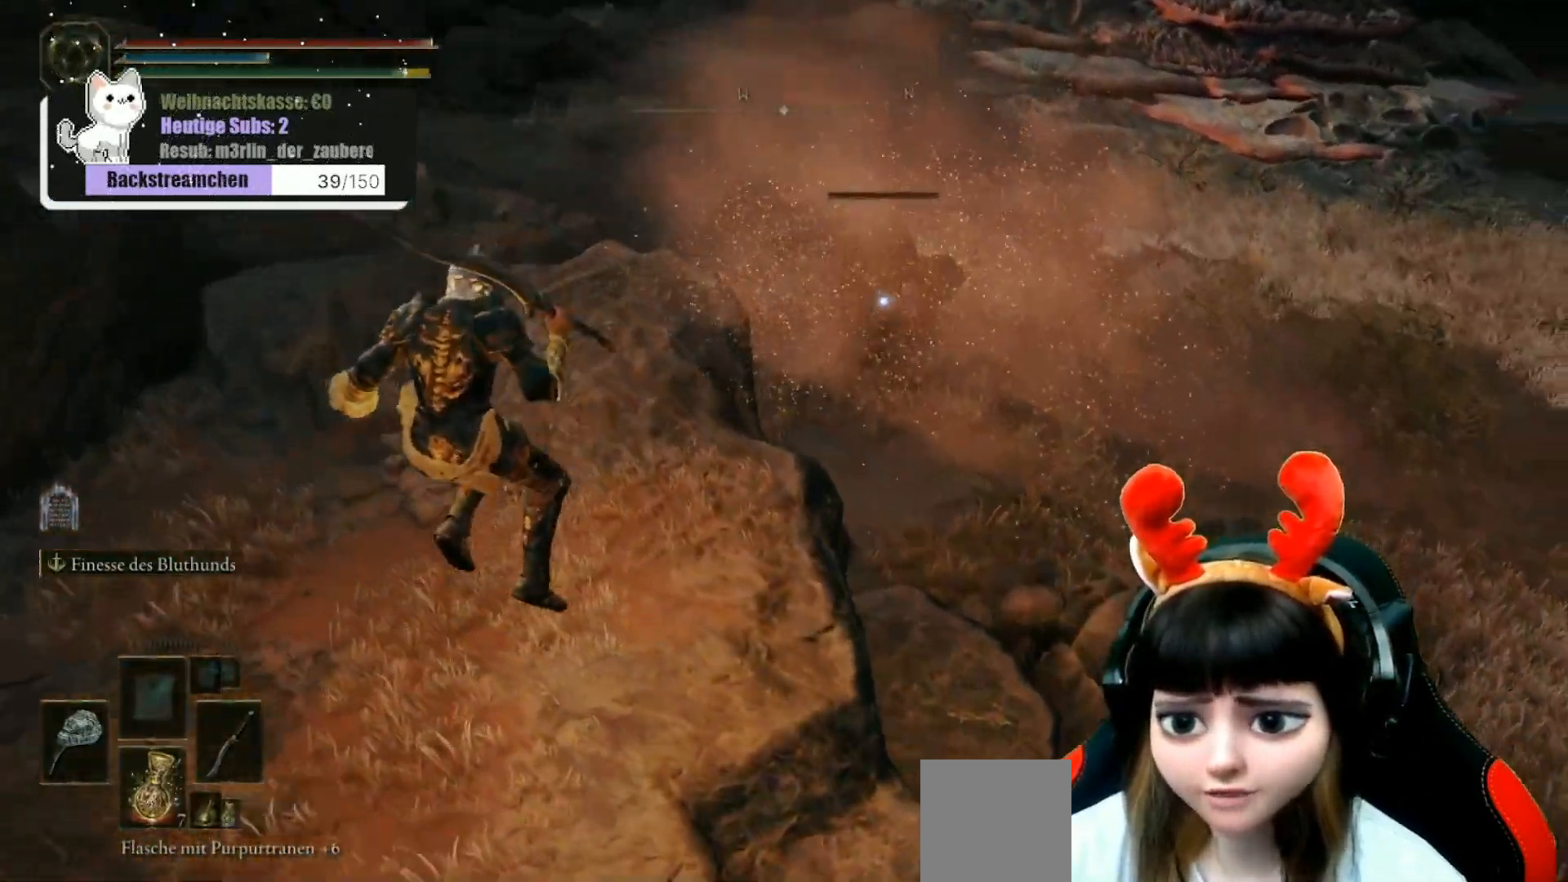
{"buttons": [], "left_stick": "up-left", "right_stick": "center", "events": []}
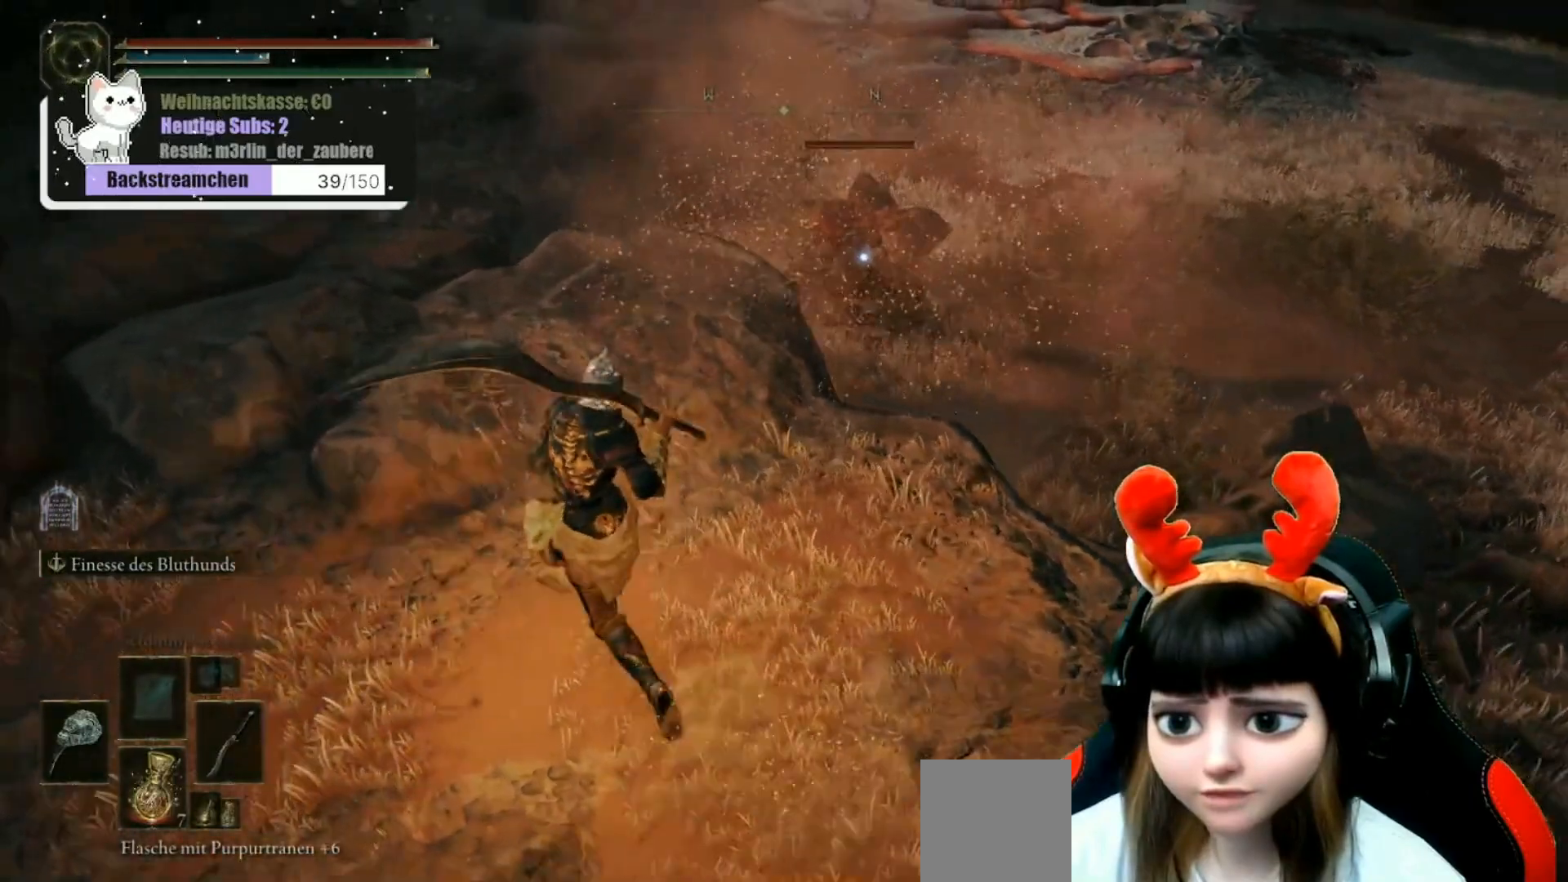
{"buttons": [], "left_stick": "up-left", "right_stick": "center", "events": []}
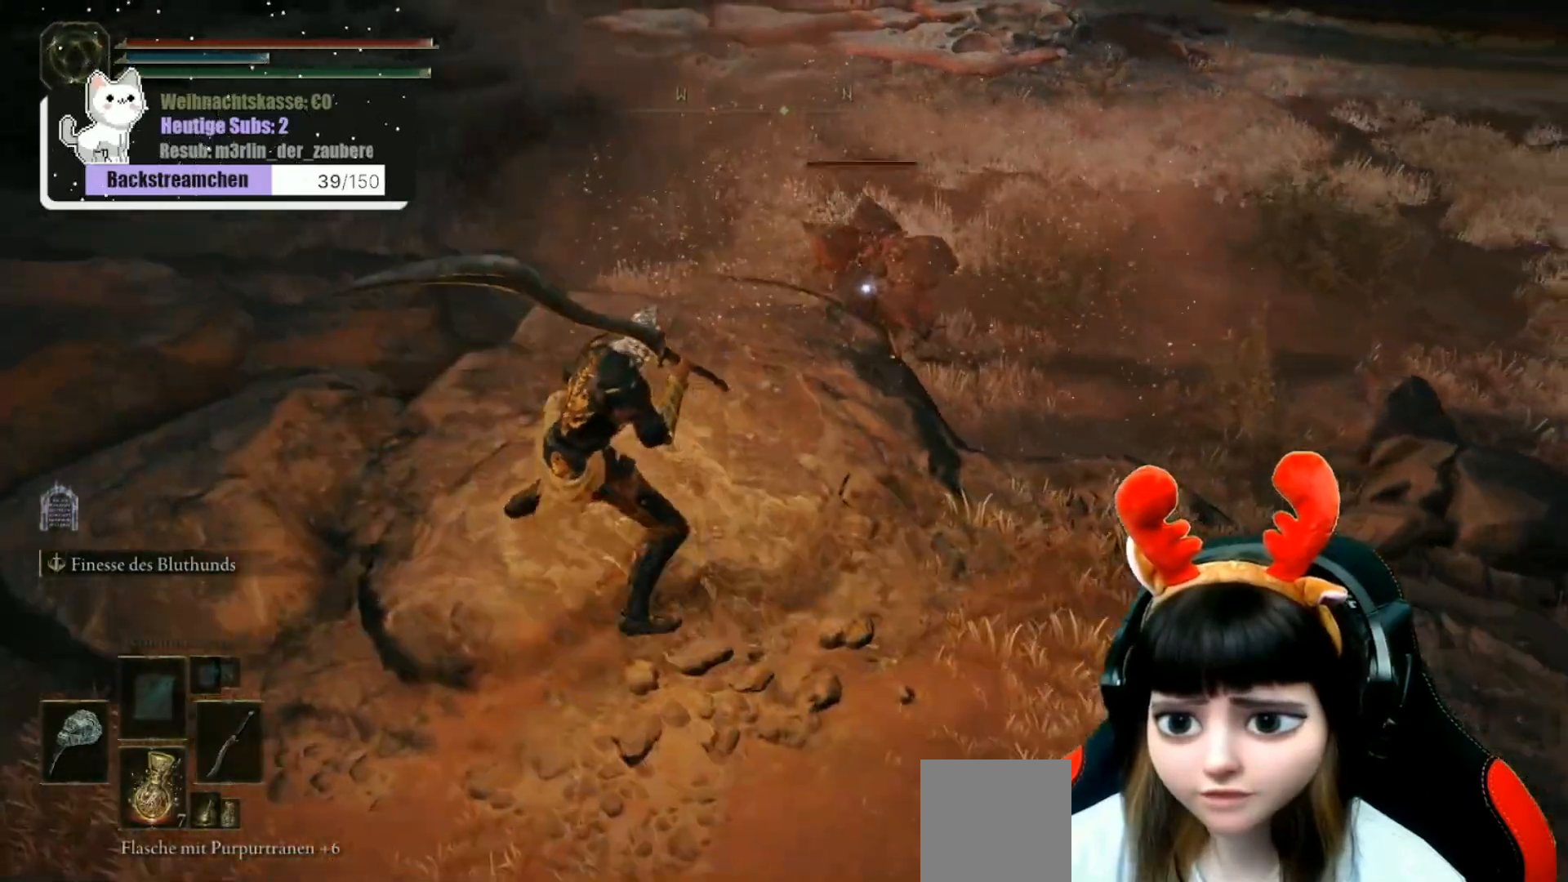
{"buttons": [], "left_stick": "up", "right_stick": "center", "events": [[150, "left_stick", "up"]]}
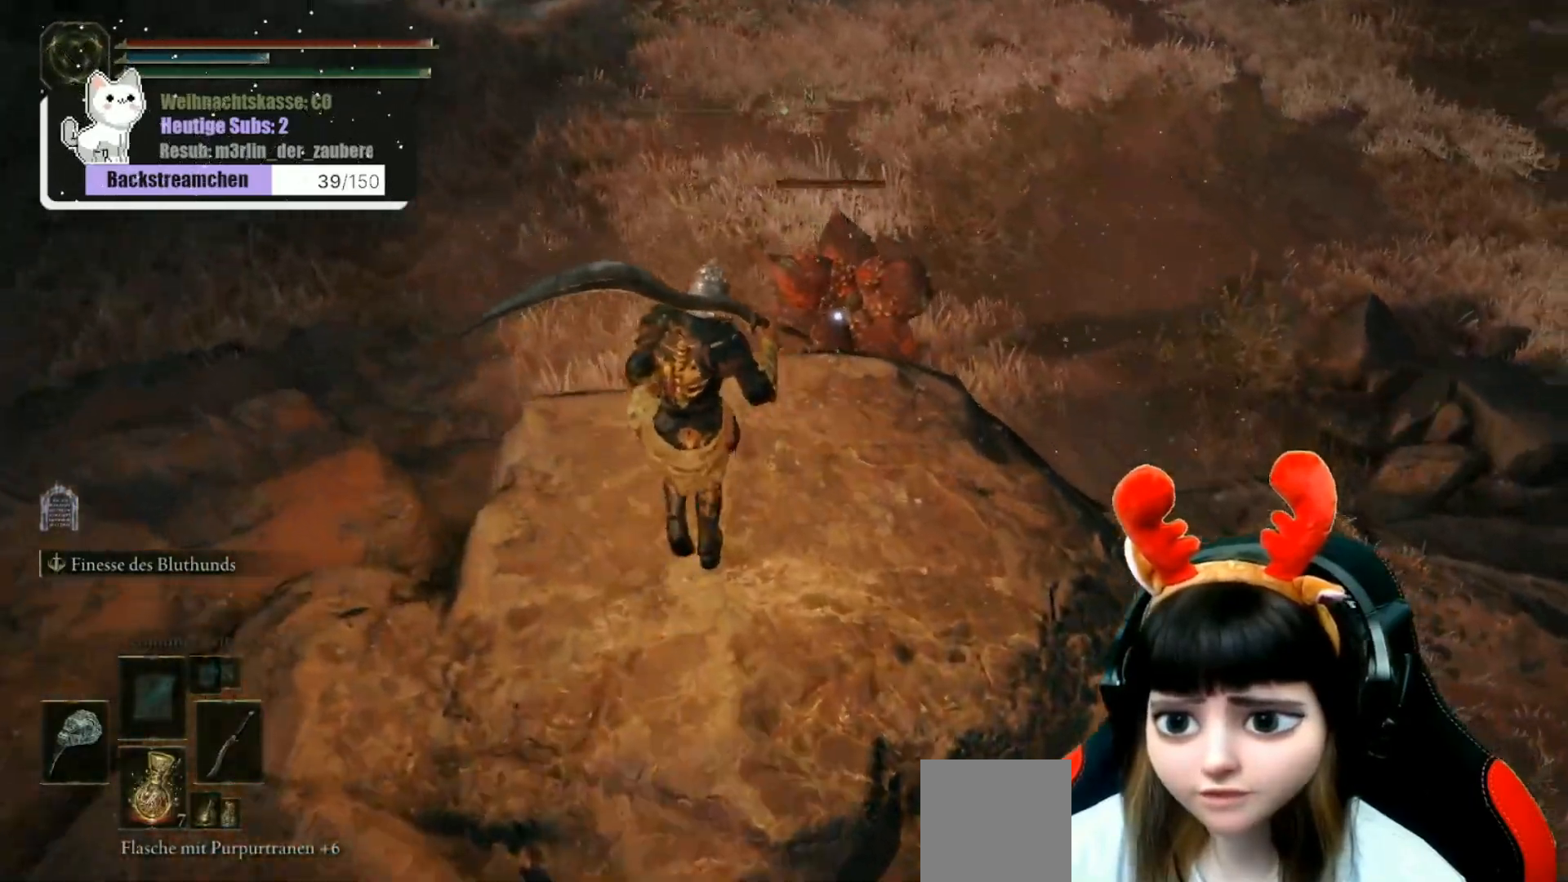
{"buttons": [], "left_stick": "up-left", "right_stick": "right", "events": [[267, "left_stick", "up-left"], [300, "right_stick", "right"]]}
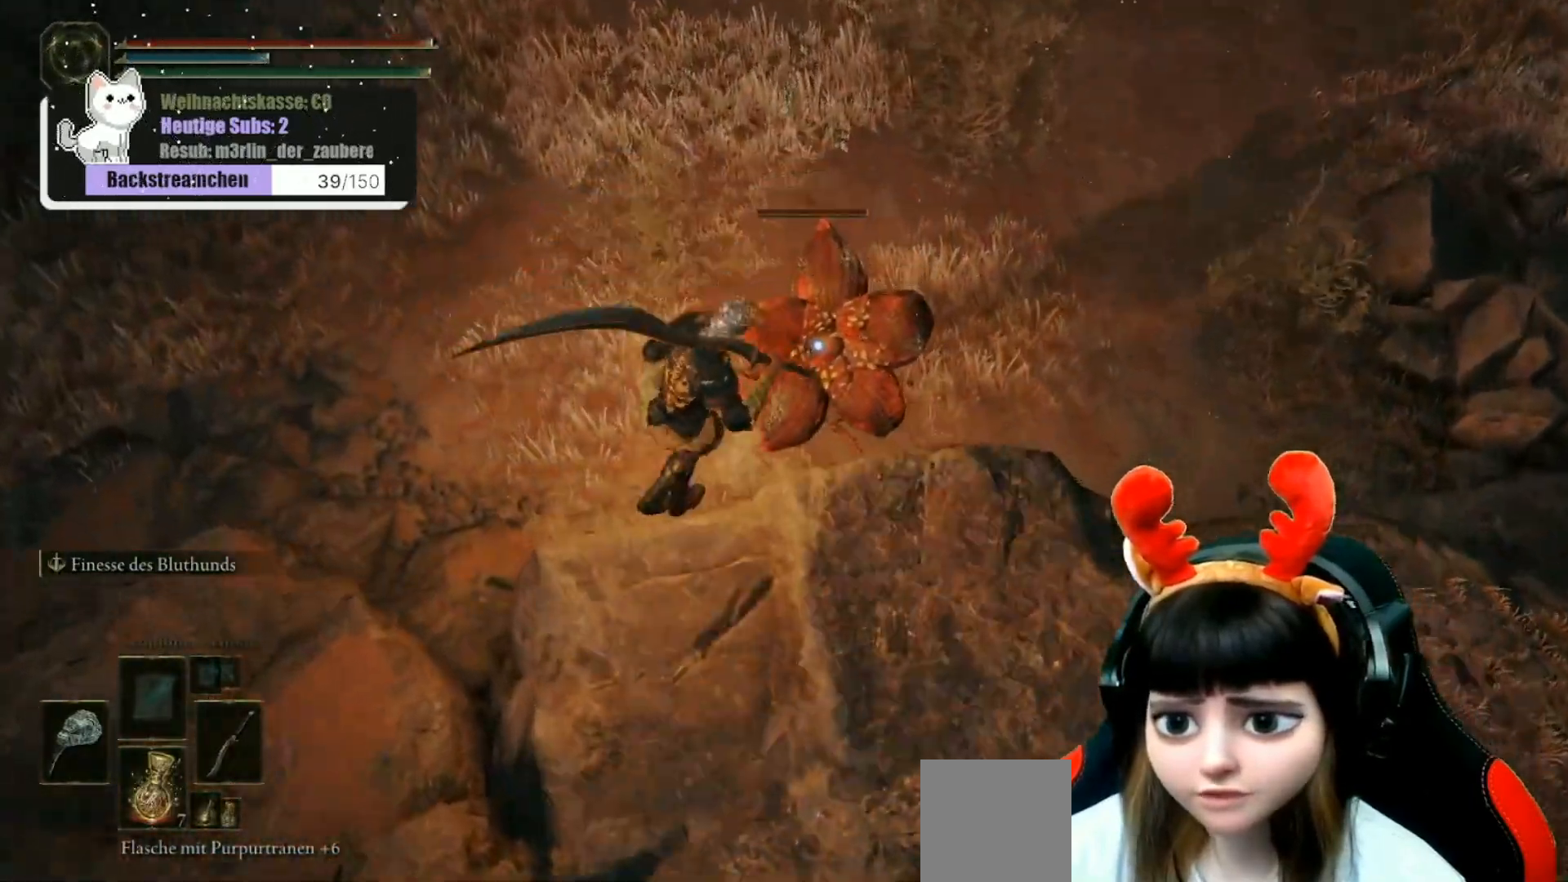
{"buttons": [], "left_stick": "center", "right_stick": "up-right", "events": [[33, "left_stick", "up"], [50, "R1", "down"], [167, "R1", "up"], [233, "R1", "down"], [333, "R1", "up"], [383, "left_stick", "center"], [400, "R1", "down"], [450, "right_stick", "up-right"], [483, "R1", "up"]]}
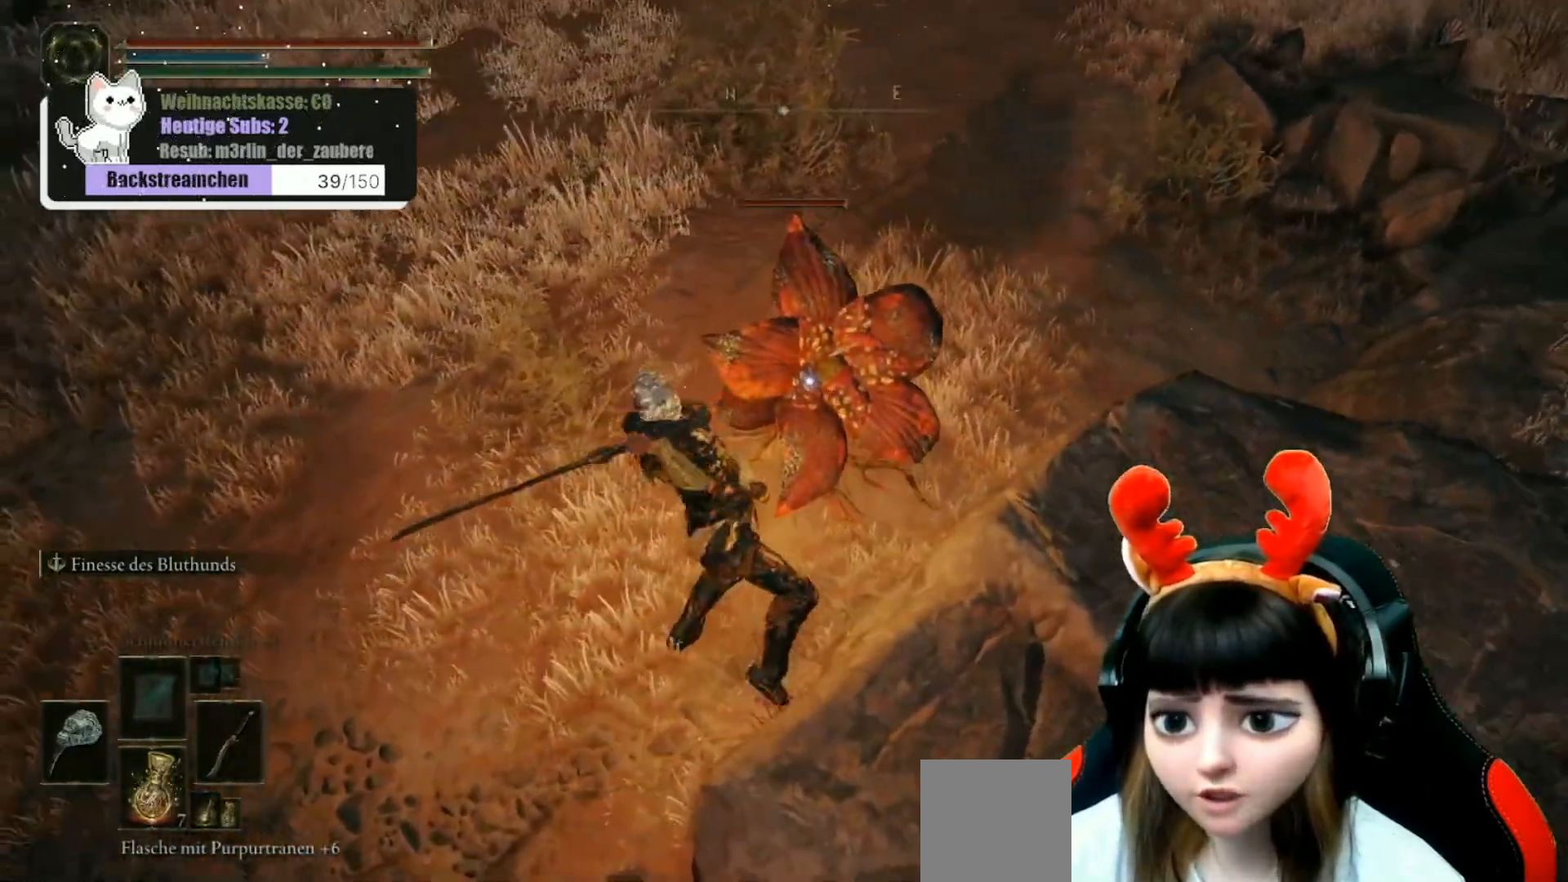
{"buttons": [], "left_stick": "center", "right_stick": "center", "events": [[50, "R1", "down"], [67, "right_stick", "up"], [133, "R1", "up"], [200, "left_stick", "up-left"], [367, "left_stick", "center"], [450, "right_stick", "center"]]}
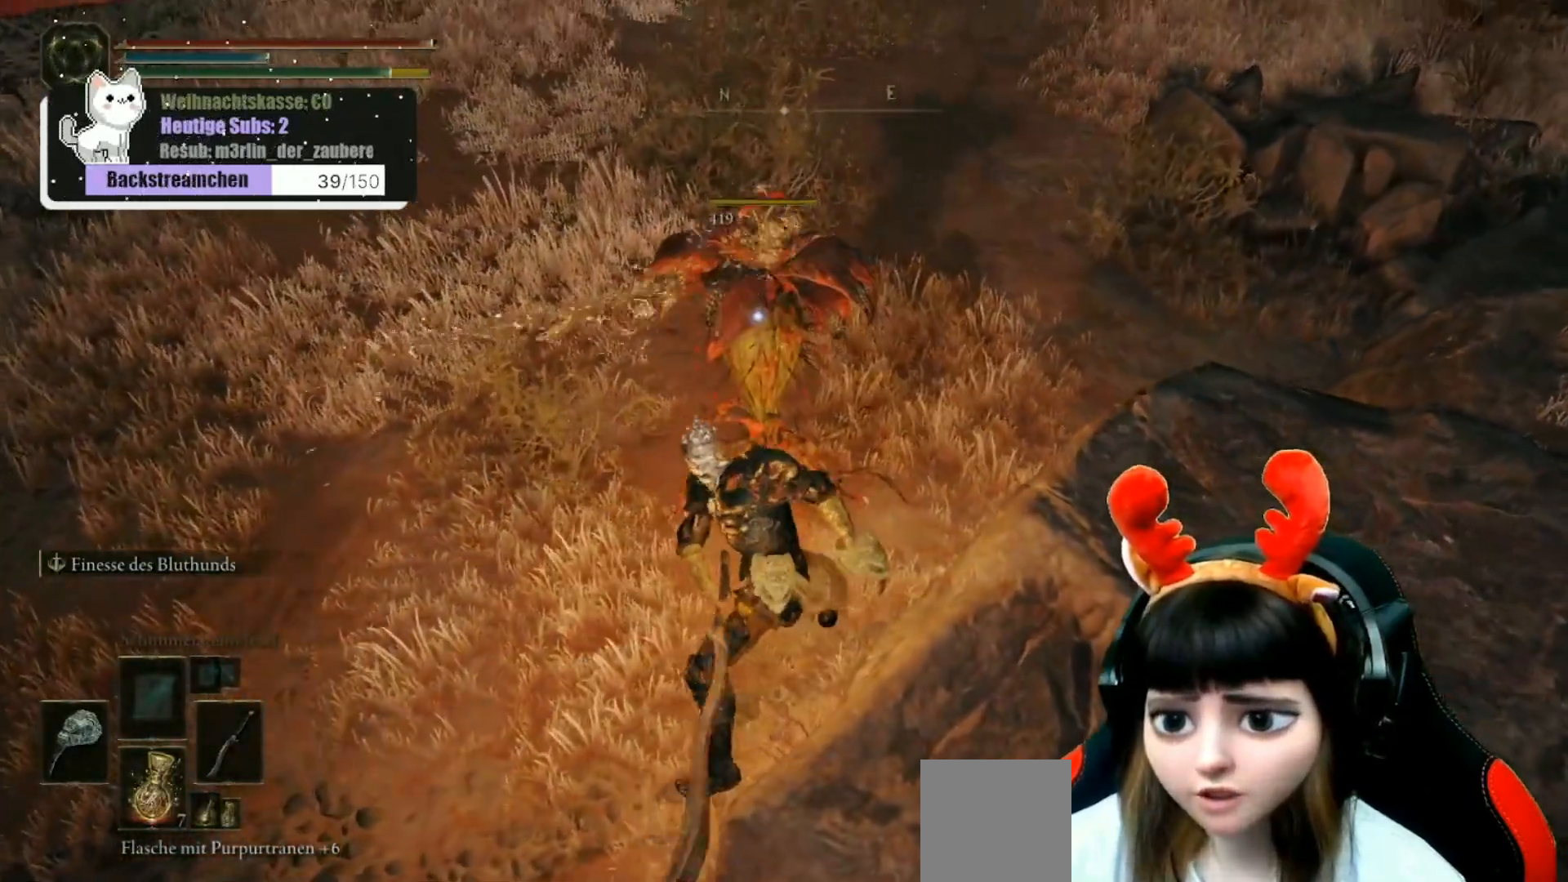
{"buttons": [], "left_stick": "up", "right_stick": "up", "events": [[133, "left_stick", "up"], [450, "right_stick", "up"]]}
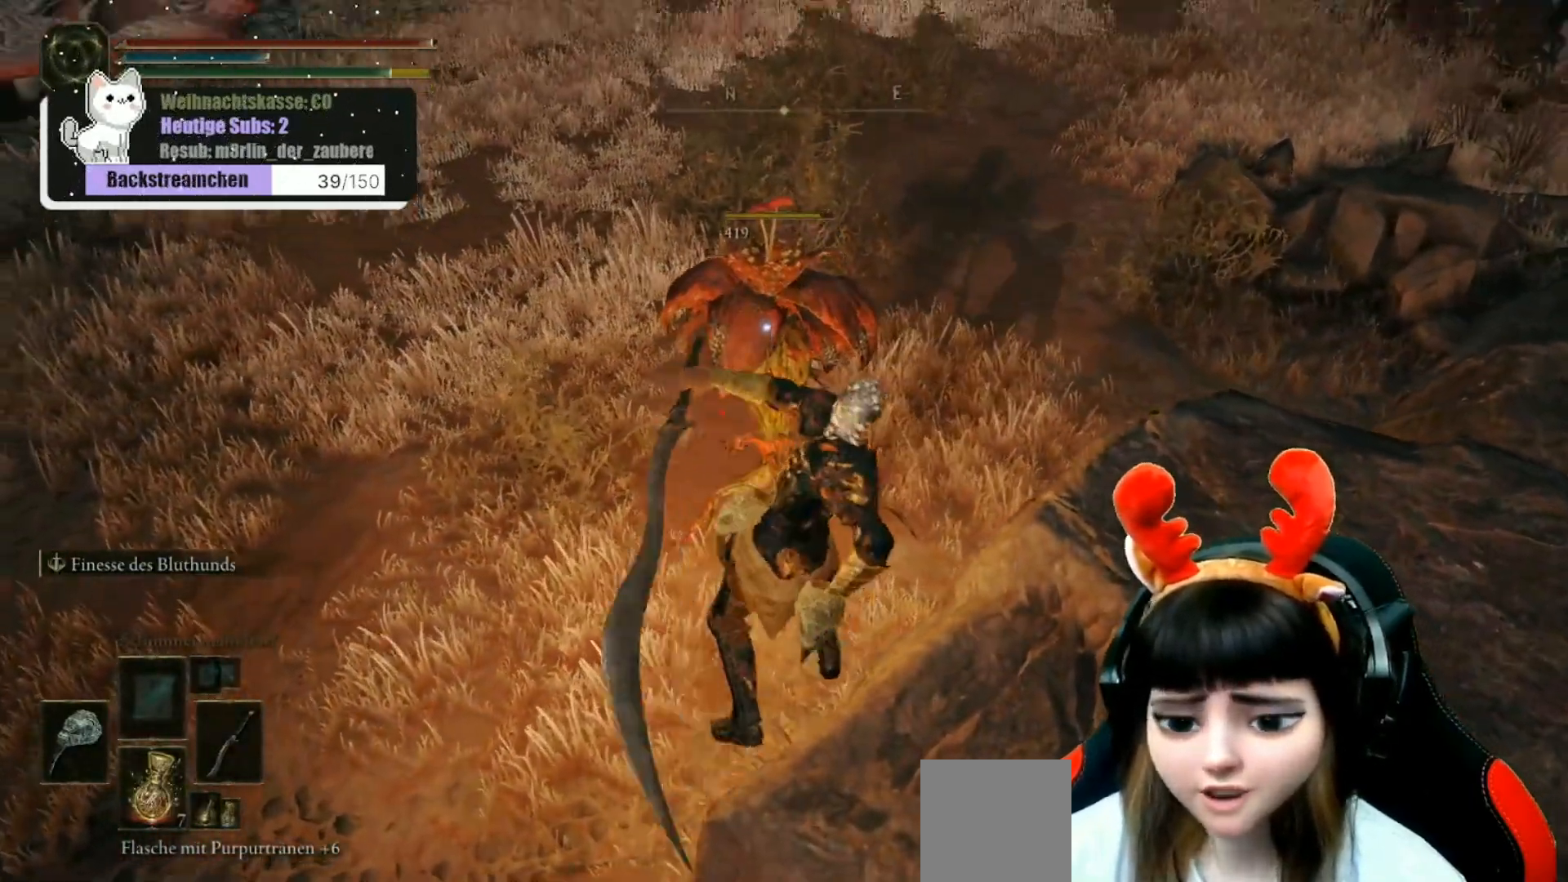
{"buttons": [], "left_stick": "up", "right_stick": "center", "events": [[233, "right_stick", "center"], [333, "left_stick", "center"], [450, "left_stick", "up"]]}
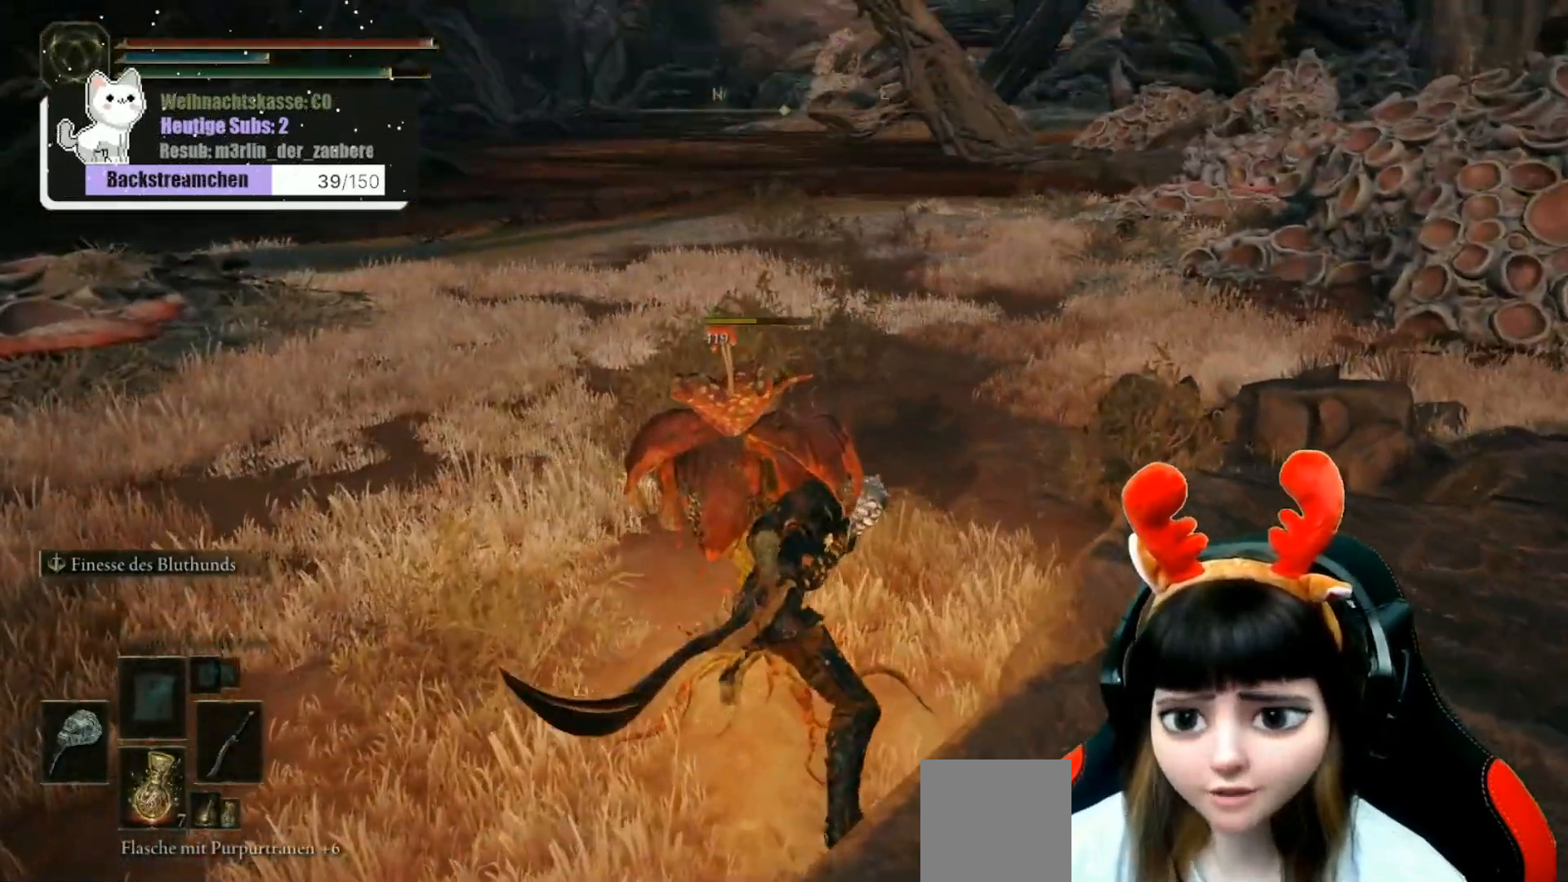
{"buttons": [], "left_stick": "up", "right_stick": "center", "events": [[50, "right_stick", "up-right"], [267, "right_stick", "center"]]}
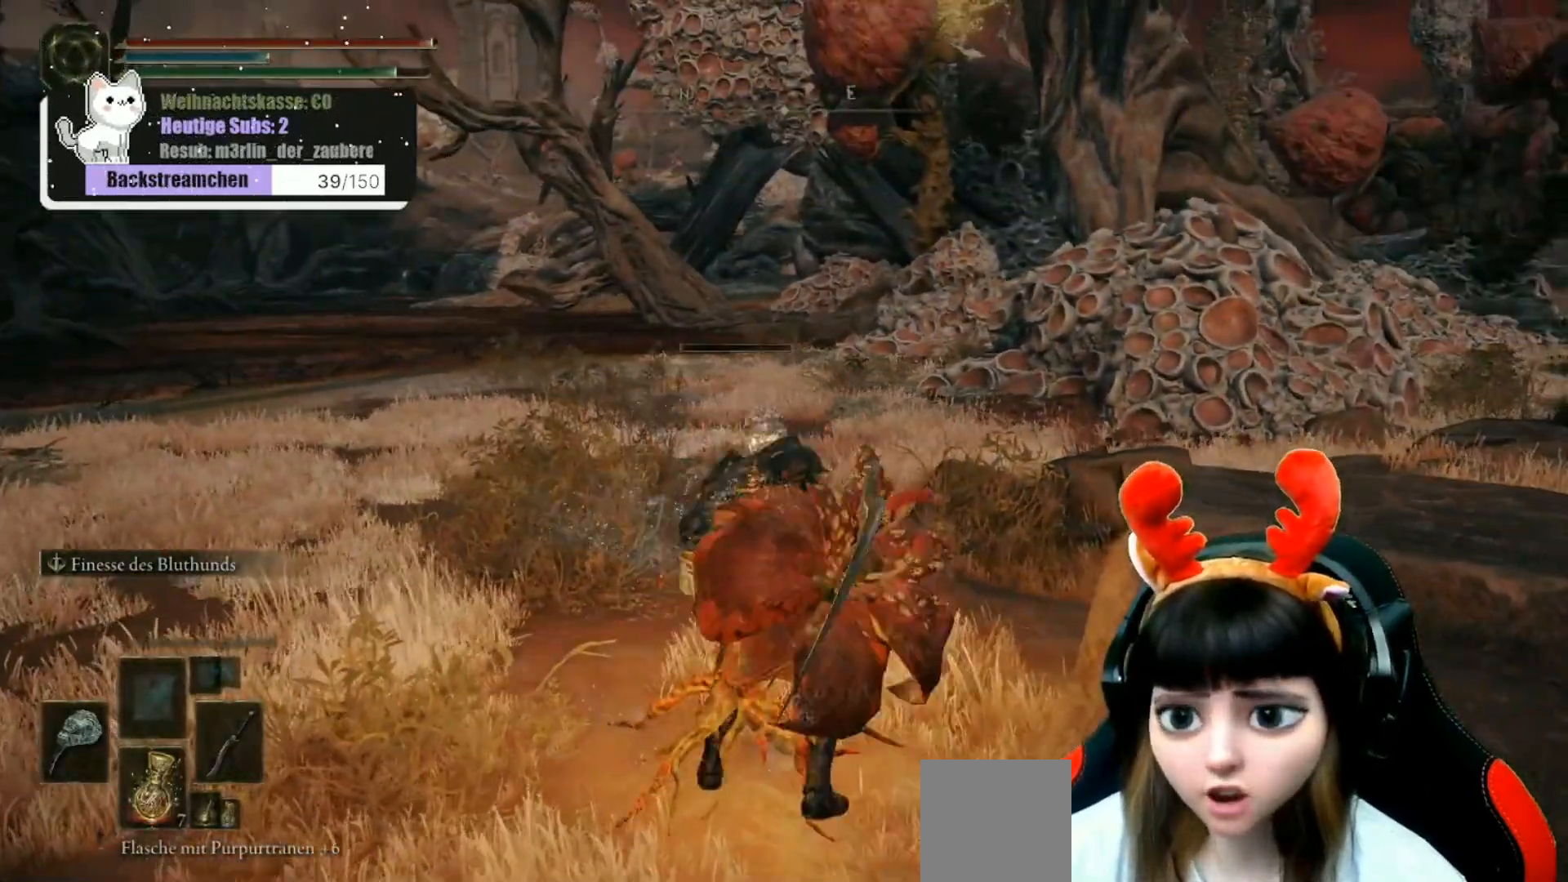
{"buttons": [], "left_stick": "up", "right_stick": "right", "events": [[183, "right_stick", "right"]]}
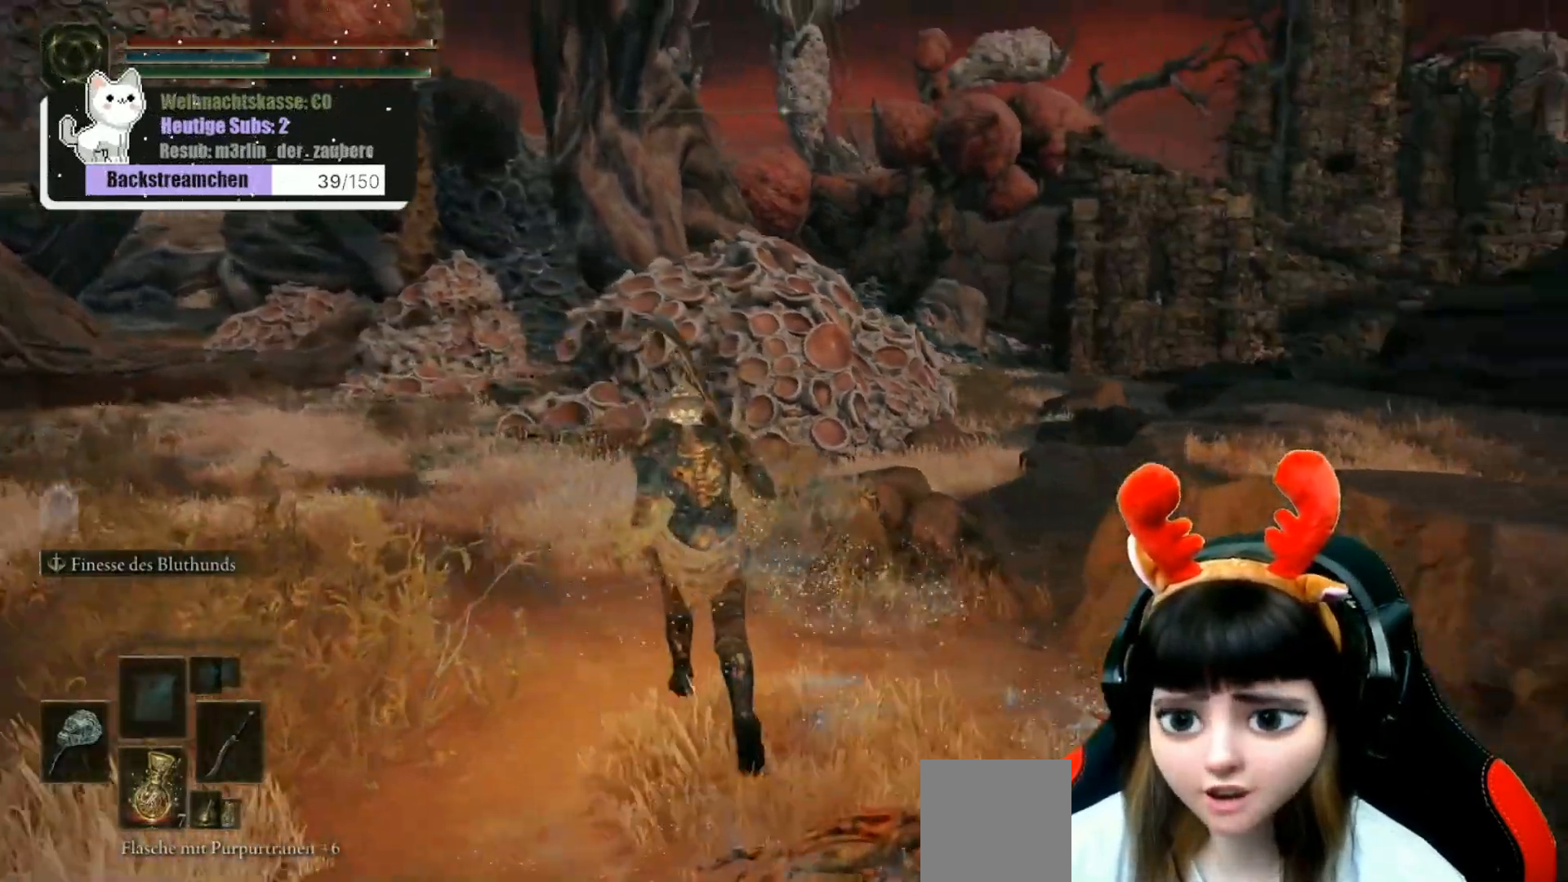
{"buttons": [], "left_stick": "center", "right_stick": "right", "events": [[250, "left_stick", "center"]]}
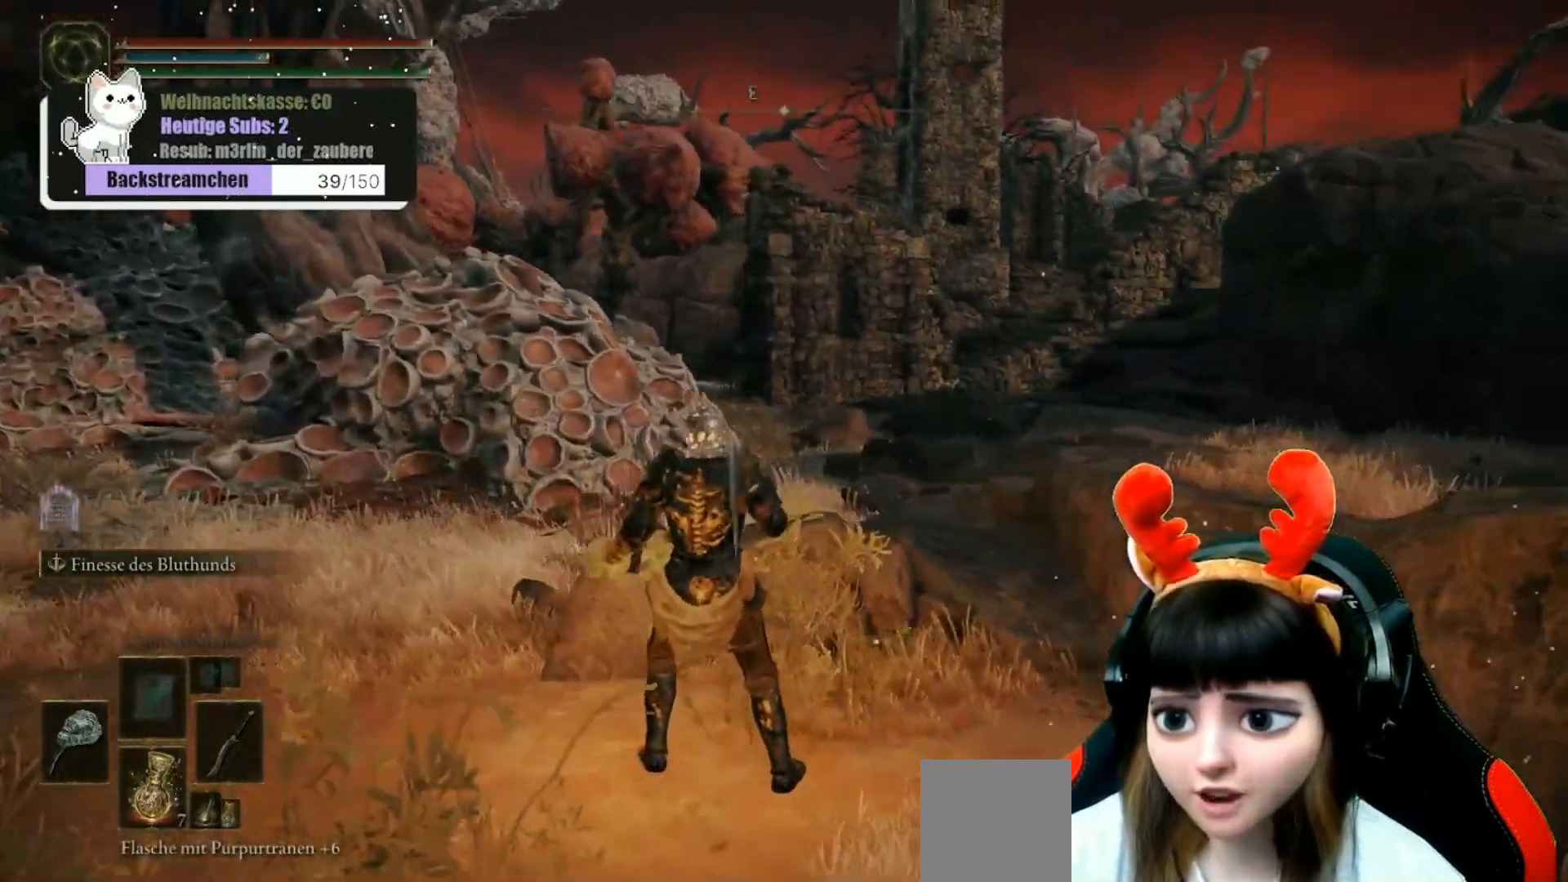
{"buttons": [], "left_stick": "center", "right_stick": "center", "events": [[67, "left_stick", "down"], [200, "left_stick", "center"], [233, "right_stick", "center"]]}
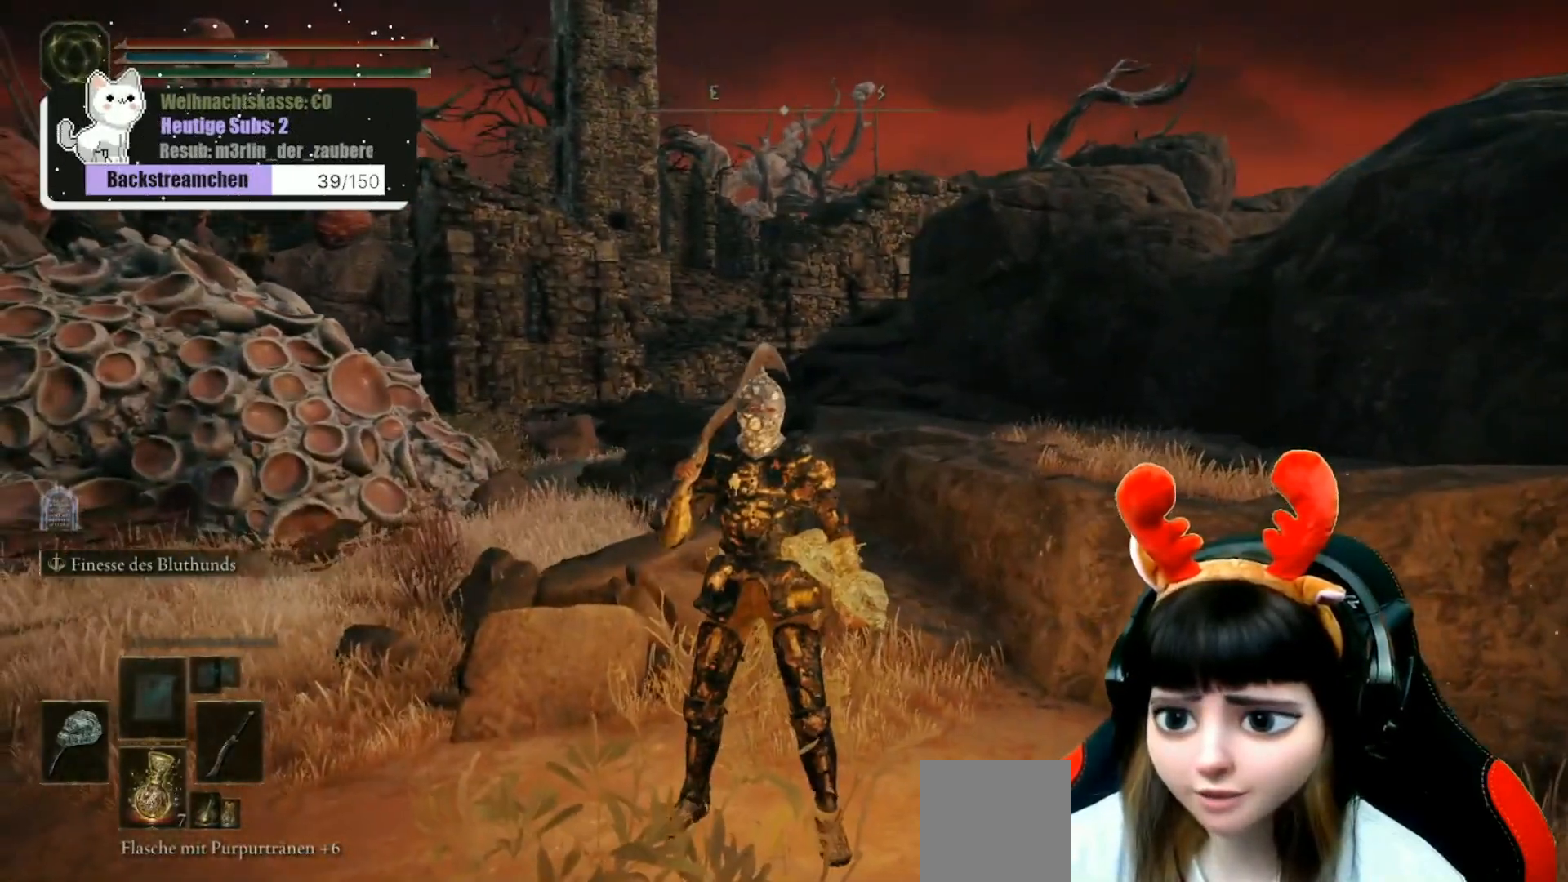
{"buttons": [], "left_stick": "center", "right_stick": "center", "events": []}
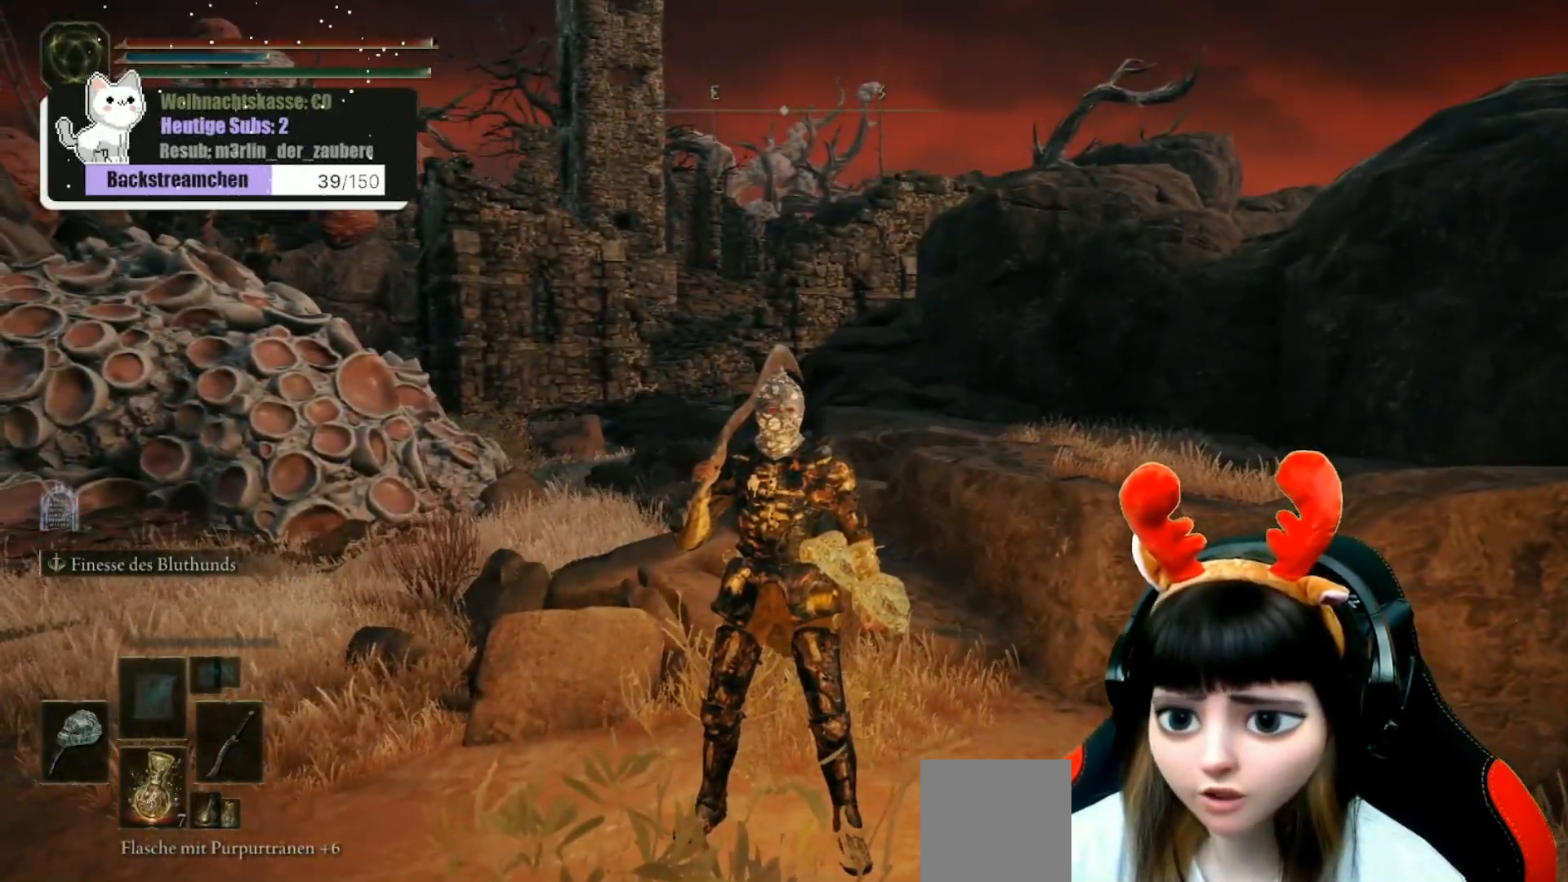
{"buttons": [], "left_stick": "center", "right_stick": "right", "events": [[150, "right_stick", "right"]]}
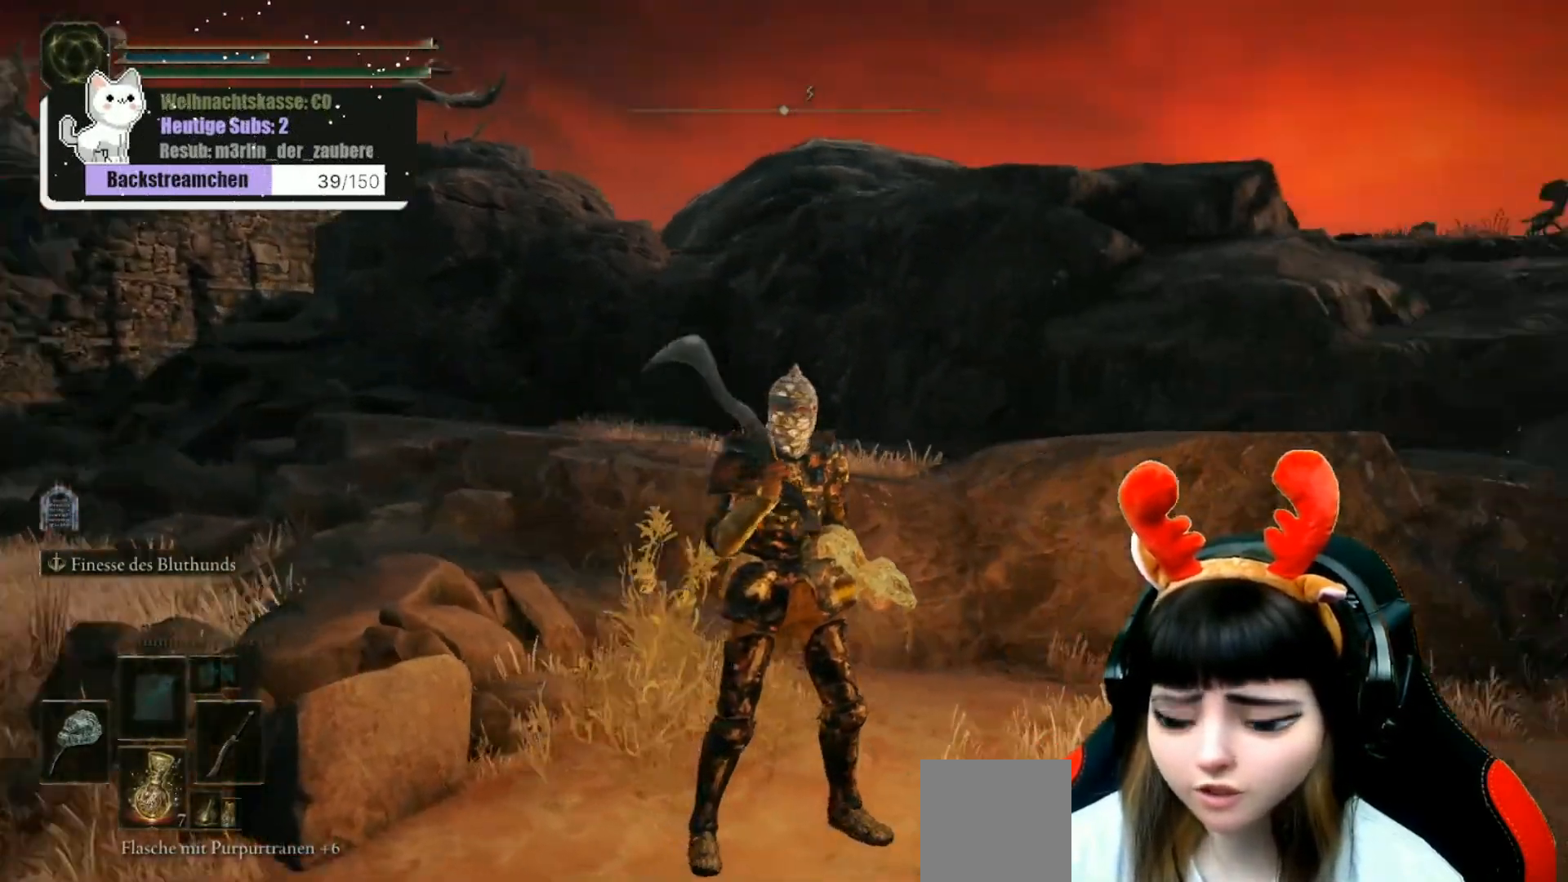
{"buttons": [], "left_stick": "center", "right_stick": "center", "events": [[150, "right_stick", "center"]]}